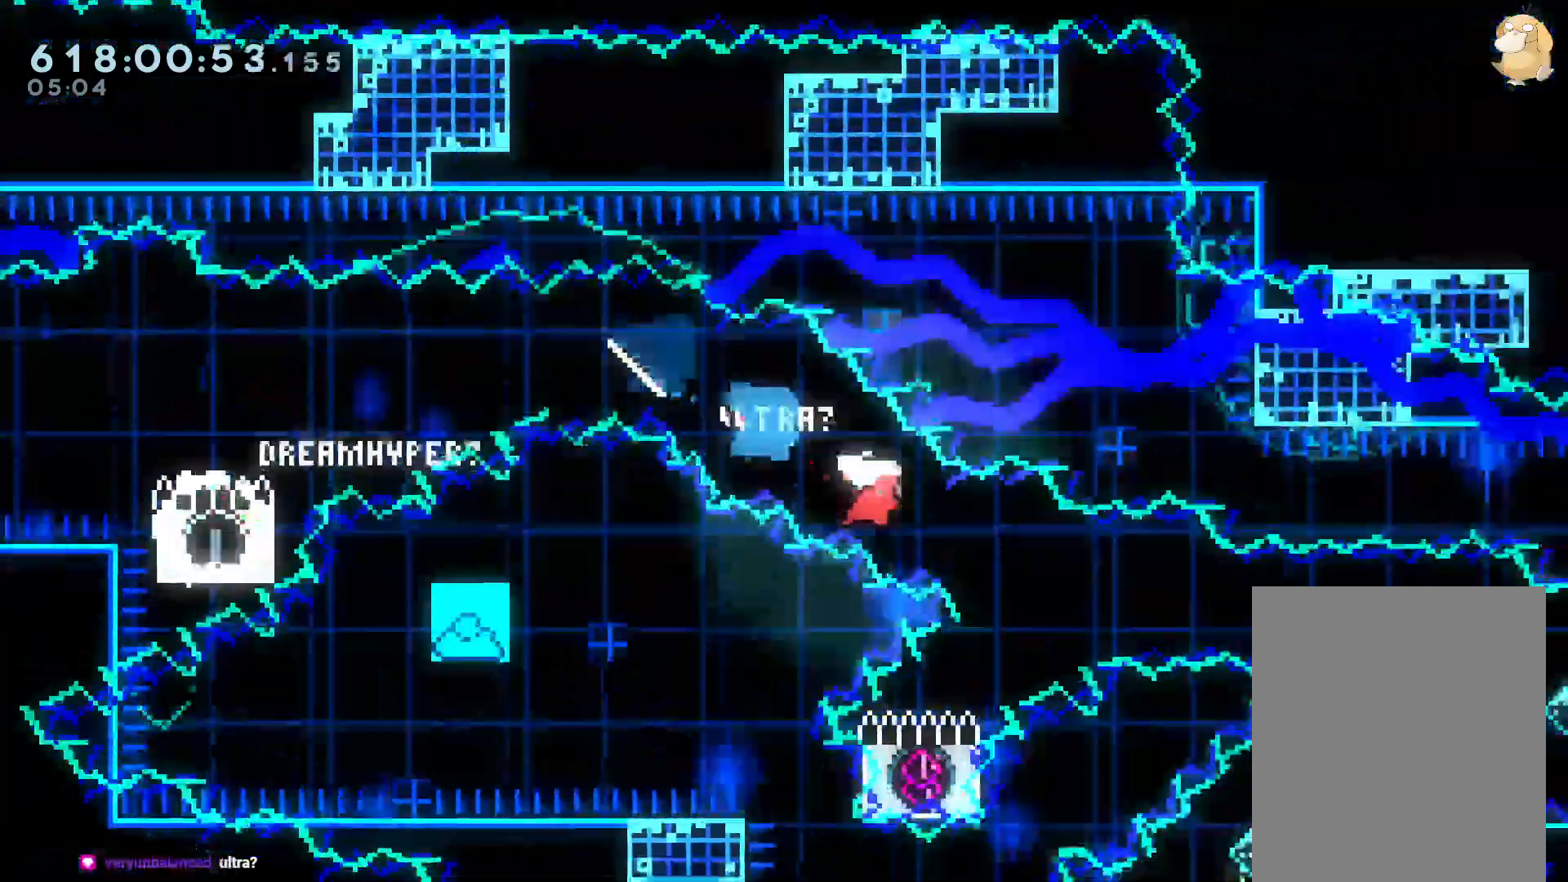
Gameplay with a controller (Nintendo layout); each line is a JSON object with the inputs held at the frame after it (dt_ms = milliseconds from this image to that frame). "events" lists button and stick changes between this image and that frame as [ms after this image, input, new state], when the widget could be followed in between. Not read: A B DPAD_DOWN DPAD_RIGHT DPAD_UP HOME L1 L3 R2 R3 SELECT START X Y.
{"dt_ms": 500, "buttons": ["R1"], "left_stick": "center", "right_stick": "center", "events": [[183, "DPAD_LEFT", "down"], [350, "DPAD_LEFT", "up"], [433, "R1", "down"]]}
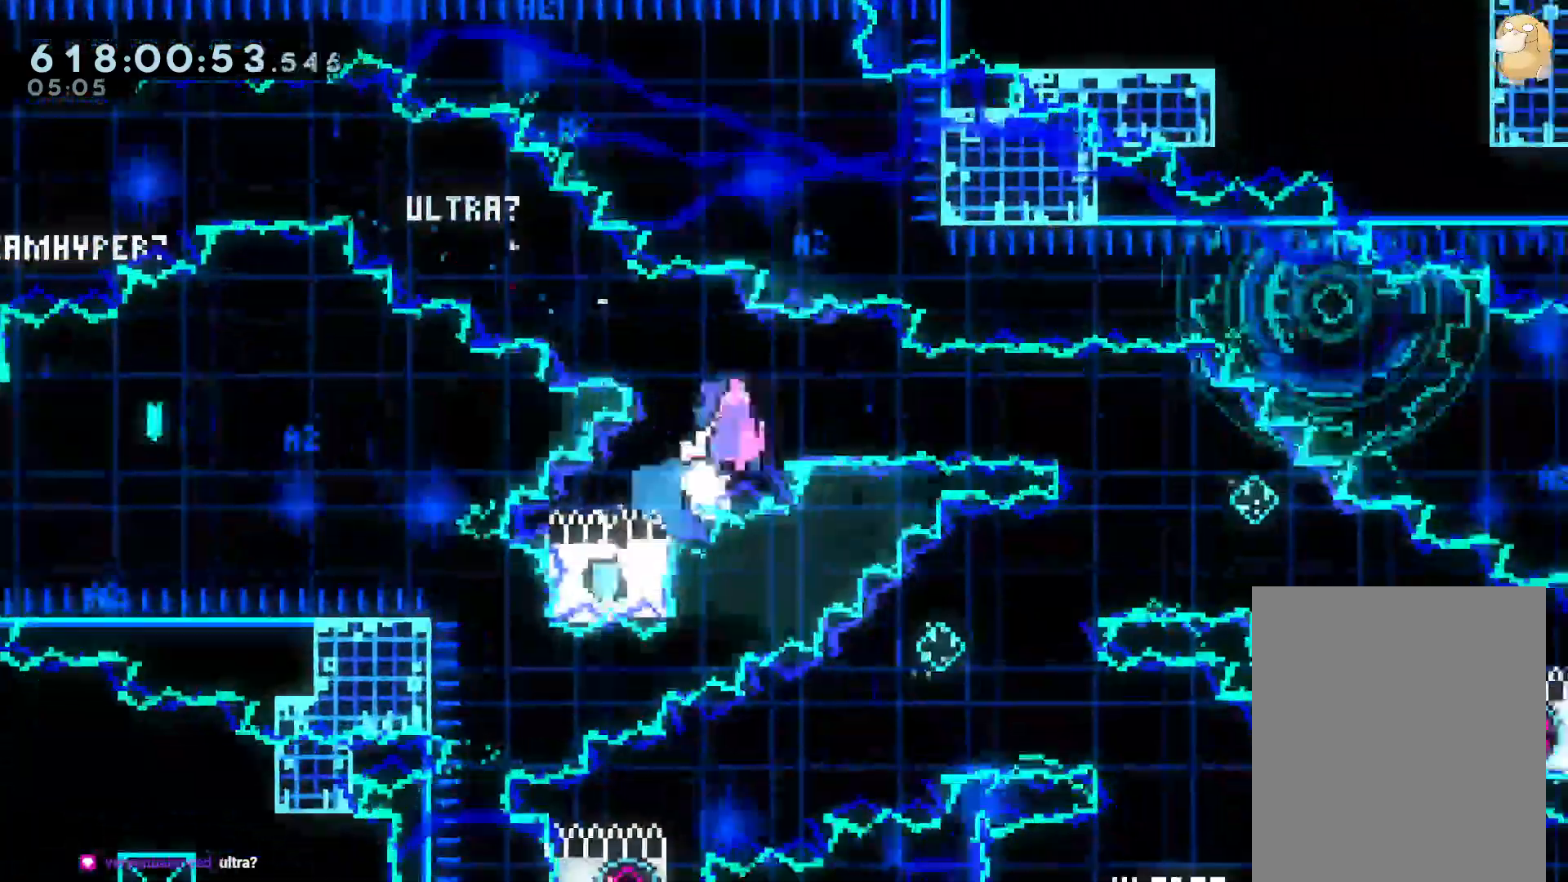
{"dt_ms": 1000, "buttons": [], "left_stick": "center", "right_stick": "center"}
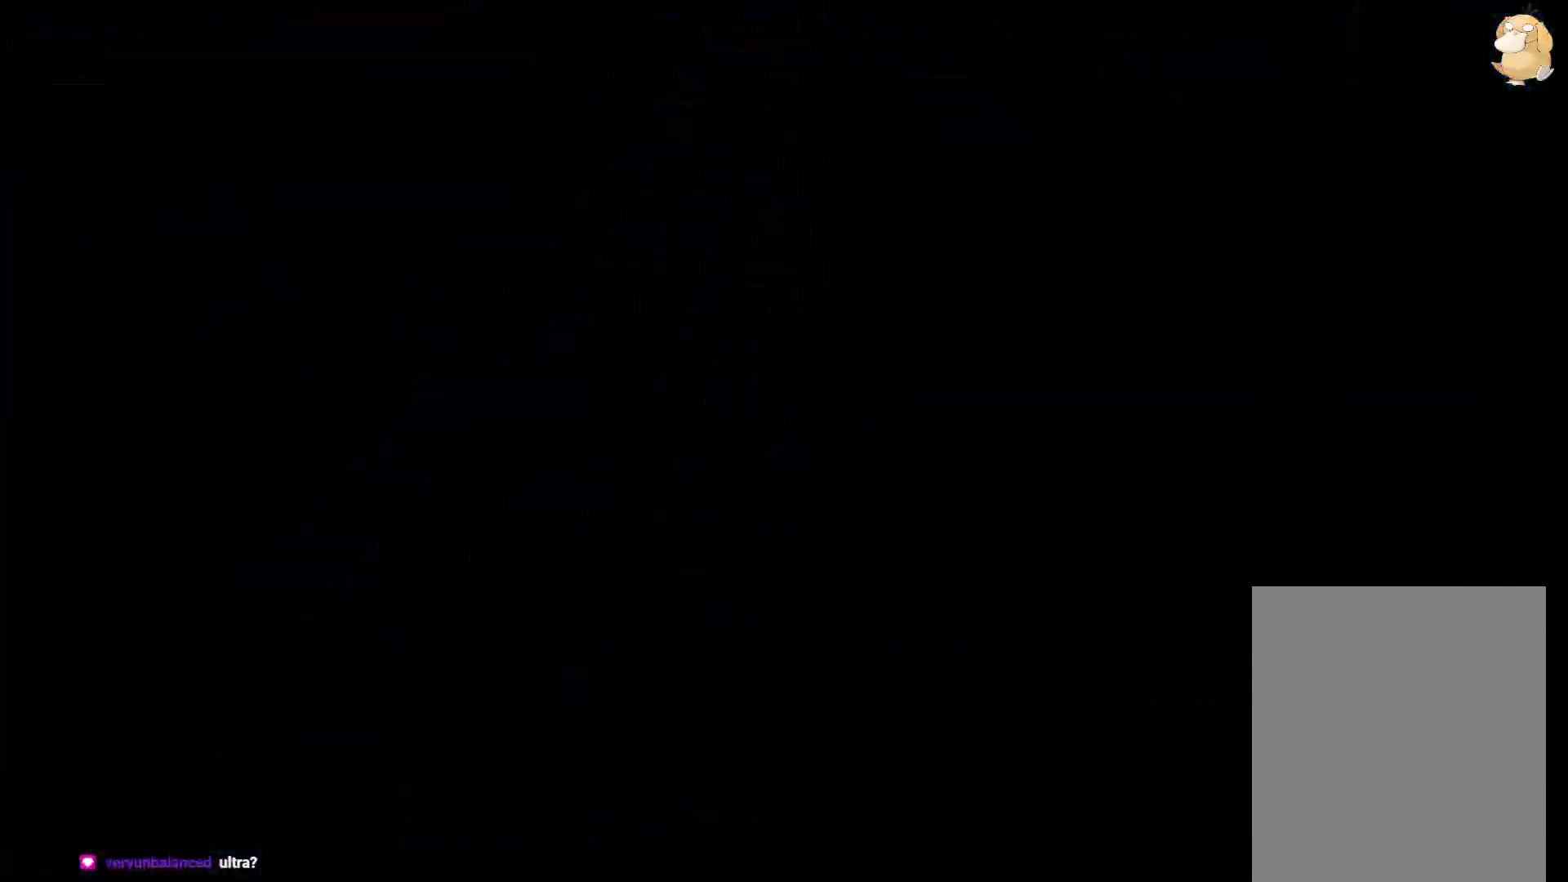
{"dt_ms": 500, "buttons": [], "left_stick": "center", "right_stick": "center"}
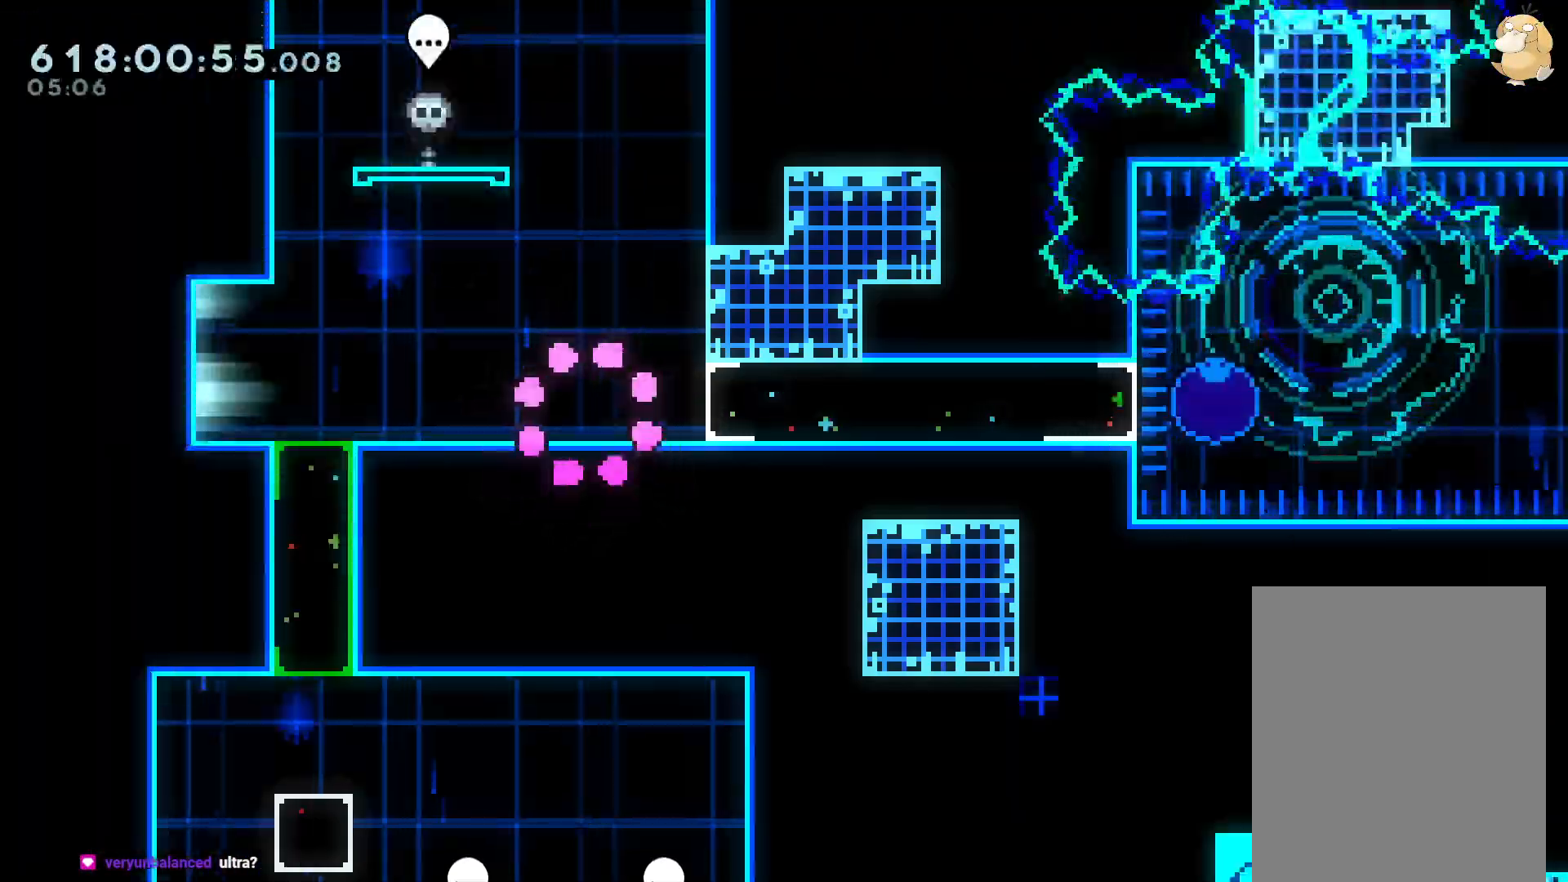
{"dt_ms": 500, "buttons": [], "left_stick": "center", "right_stick": "center", "events": [[200, "L2", "down"], [367, "L2", "up"]]}
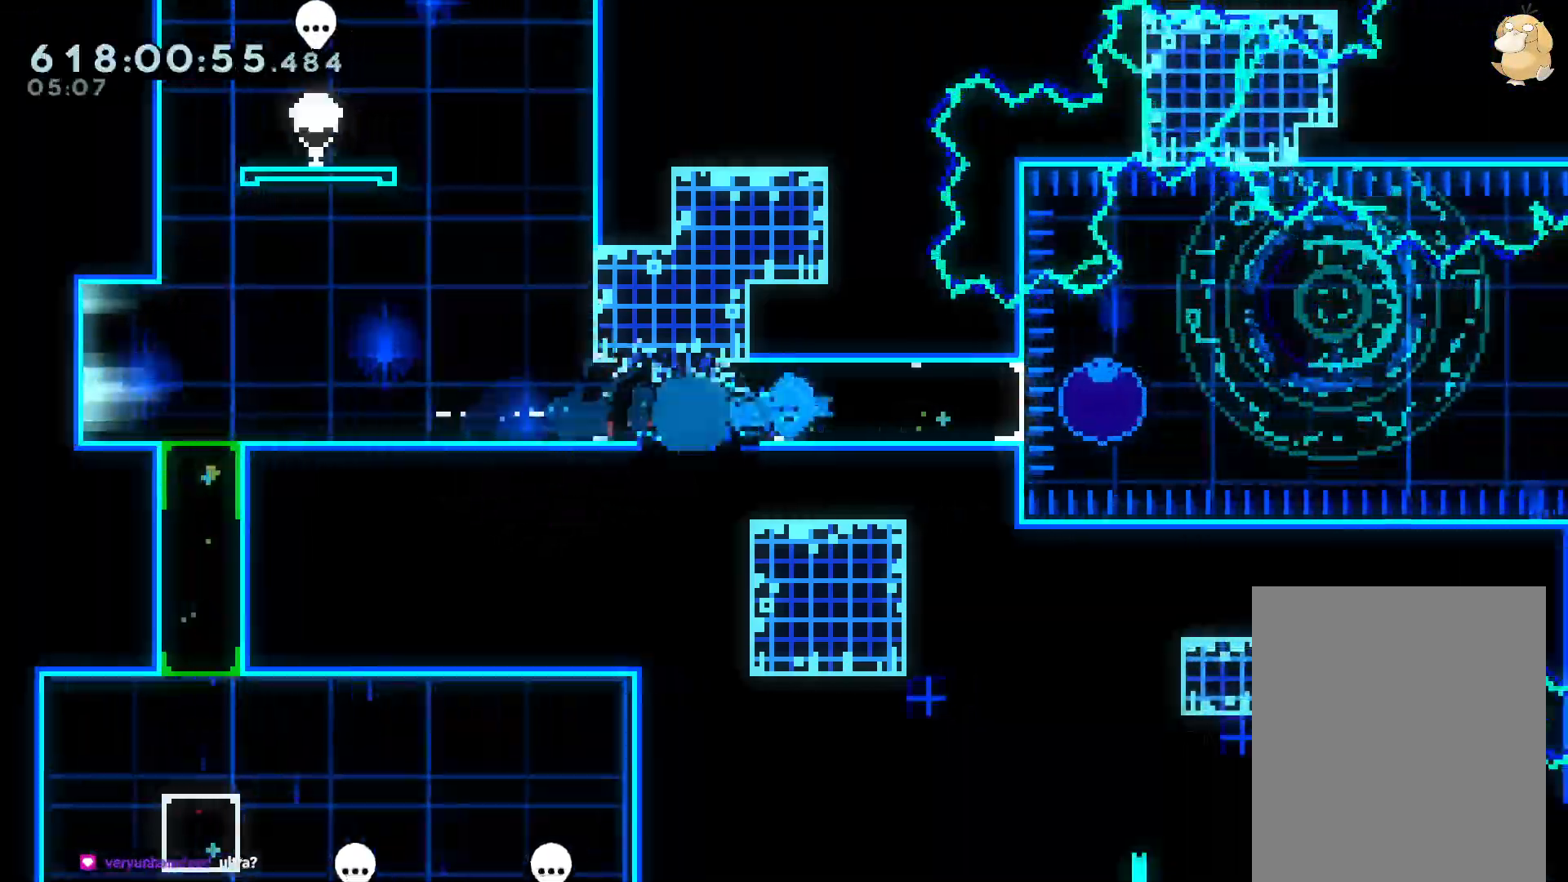
{"dt_ms": 500, "buttons": ["R1"], "left_stick": "center", "right_stick": "center"}